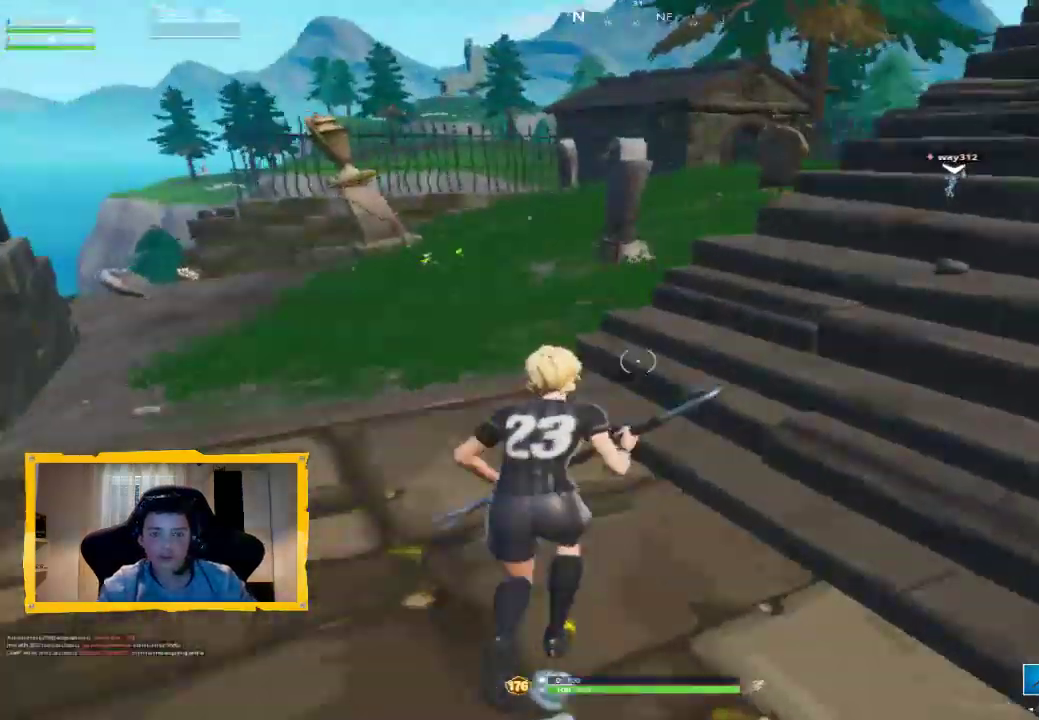
Gameplay with a controller (PlayStation layout); each line is a JSON object with the inputs held at the frame after it. "events" lists button and stick changes between this image and that frame as [ms after this image, input, new state], when the widget could be followed in between. Not read: R2.
{"buttons": [], "left_stick": "up", "right_stick": "center", "events": [[33, "L3", "up"], [100, "right_stick", "center"], [233, "right_stick", "left"], [433, "right_stick", "center"]]}
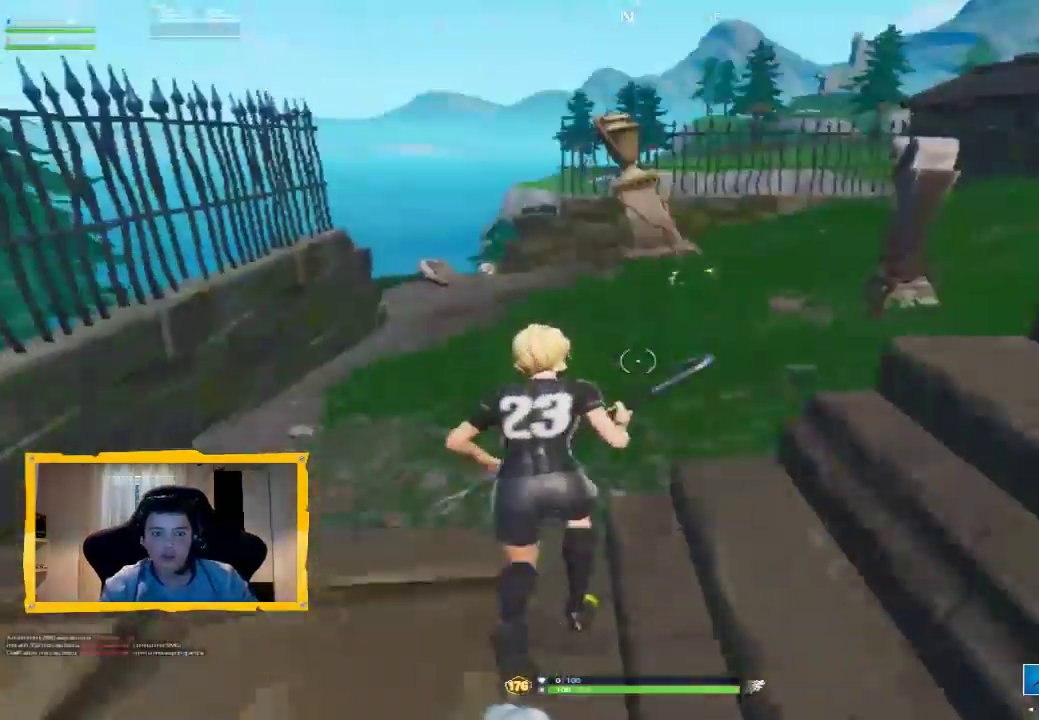
{"buttons": ["R1"], "left_stick": "up", "right_stick": "center", "events": [[400, "R1", "down"]]}
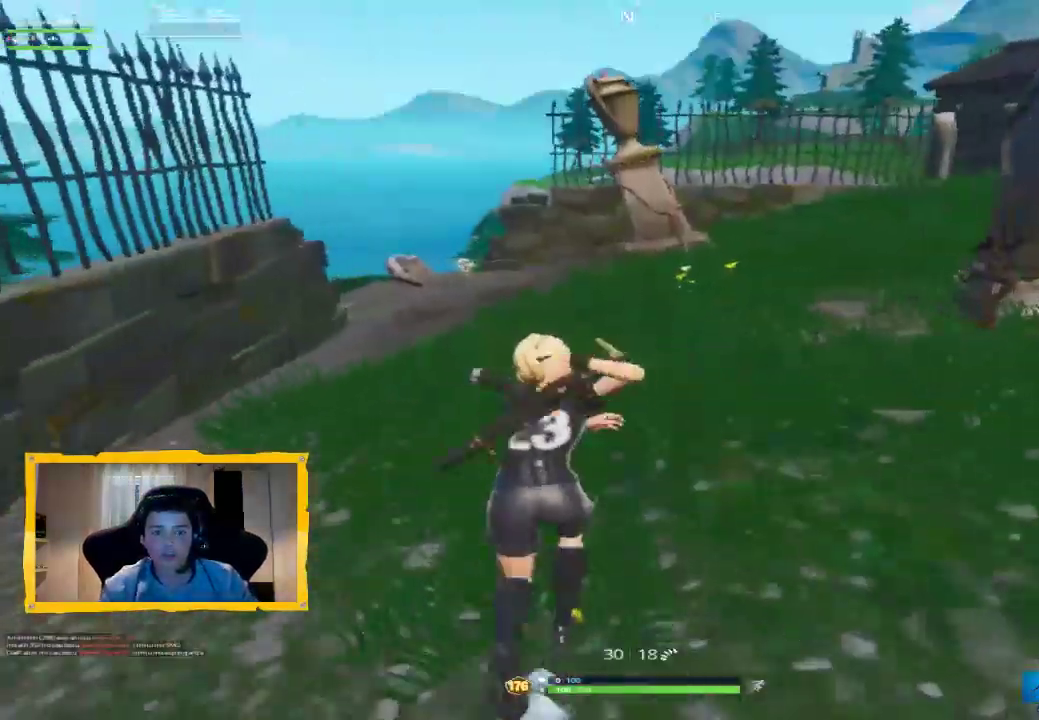
{"buttons": [], "left_stick": "up-left", "right_stick": "center", "events": [[67, "R1", "up"], [233, "left_stick", "up-left"]]}
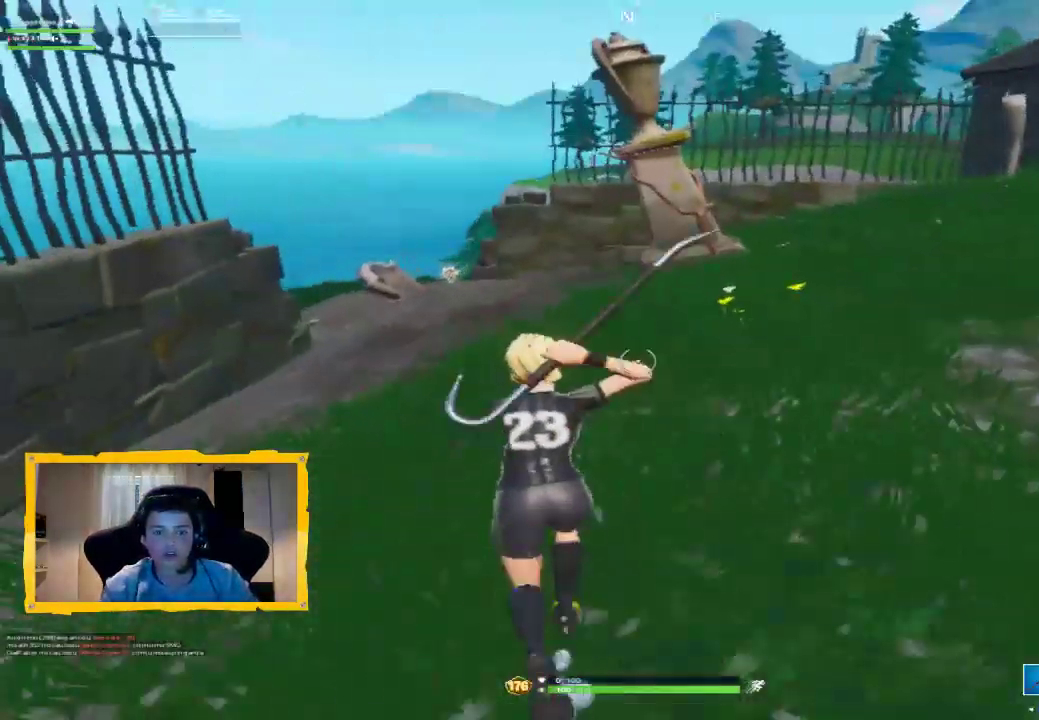
{"buttons": [], "left_stick": "up-left", "right_stick": "center", "events": []}
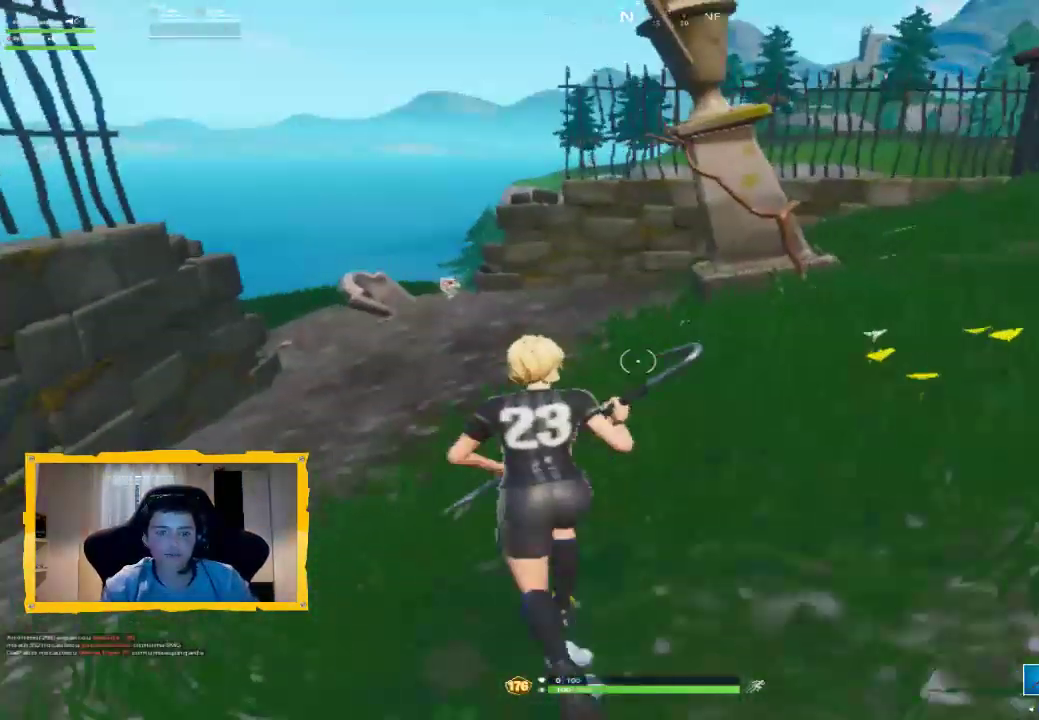
{"buttons": [], "left_stick": "up-left", "right_stick": "center", "events": [[133, "L1", "down"], [267, "L1", "up"]]}
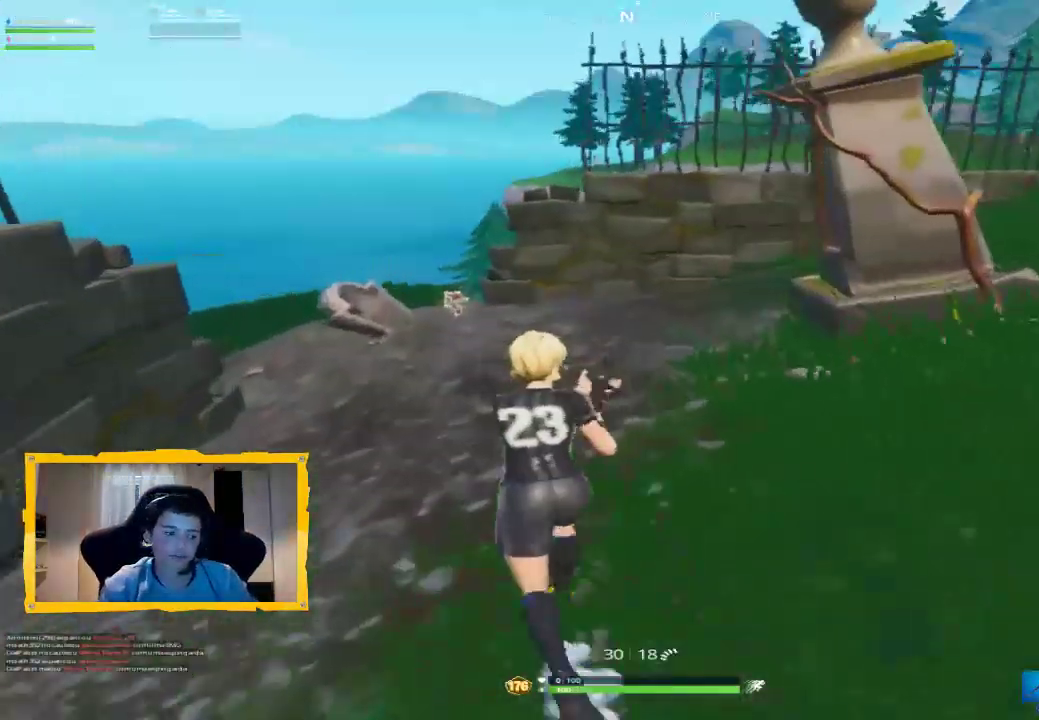
{"buttons": ["L3"], "left_stick": "up-left", "right_stick": "down-left", "events": [[100, "R1", "down"], [233, "R1", "up"], [400, "right_stick", "down-left"], [500, "L3", "down"]]}
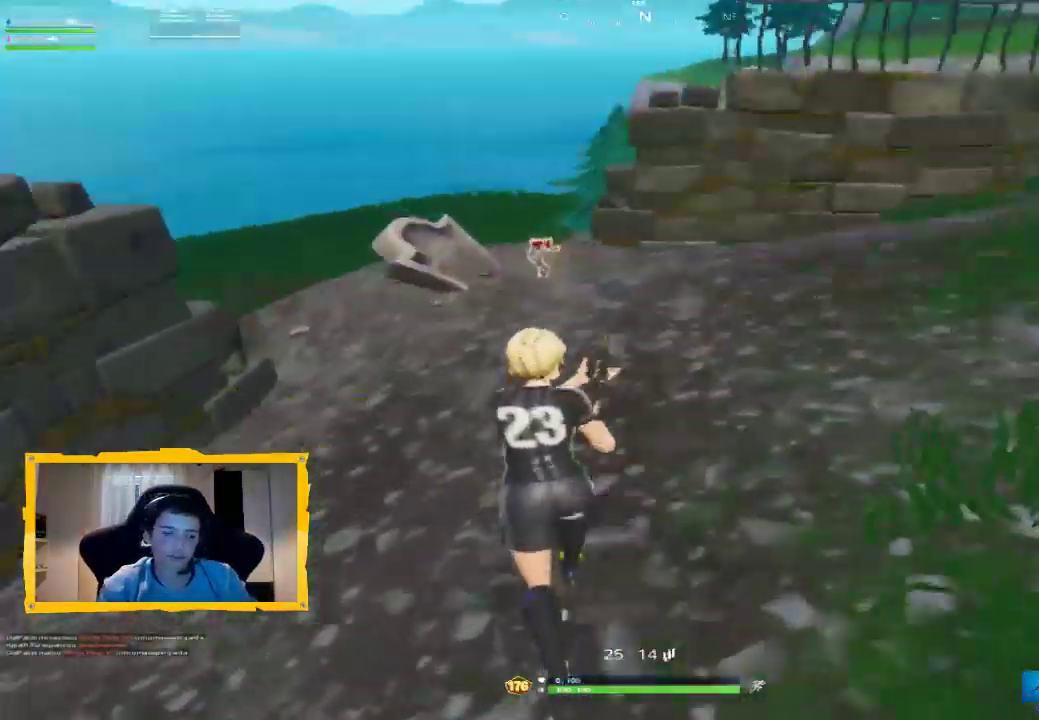
{"buttons": [], "left_stick": "up-left", "right_stick": "center", "events": [[33, "right_stick", "center"], [100, "L3", "up"]]}
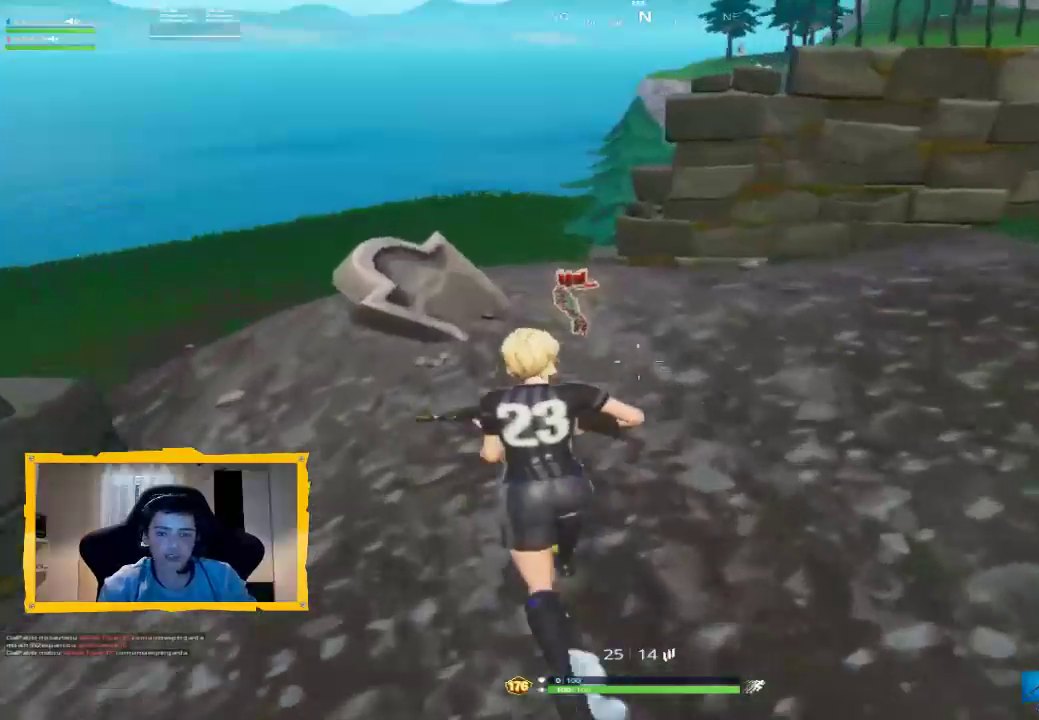
{"buttons": [], "left_stick": "up-right", "right_stick": "center"}
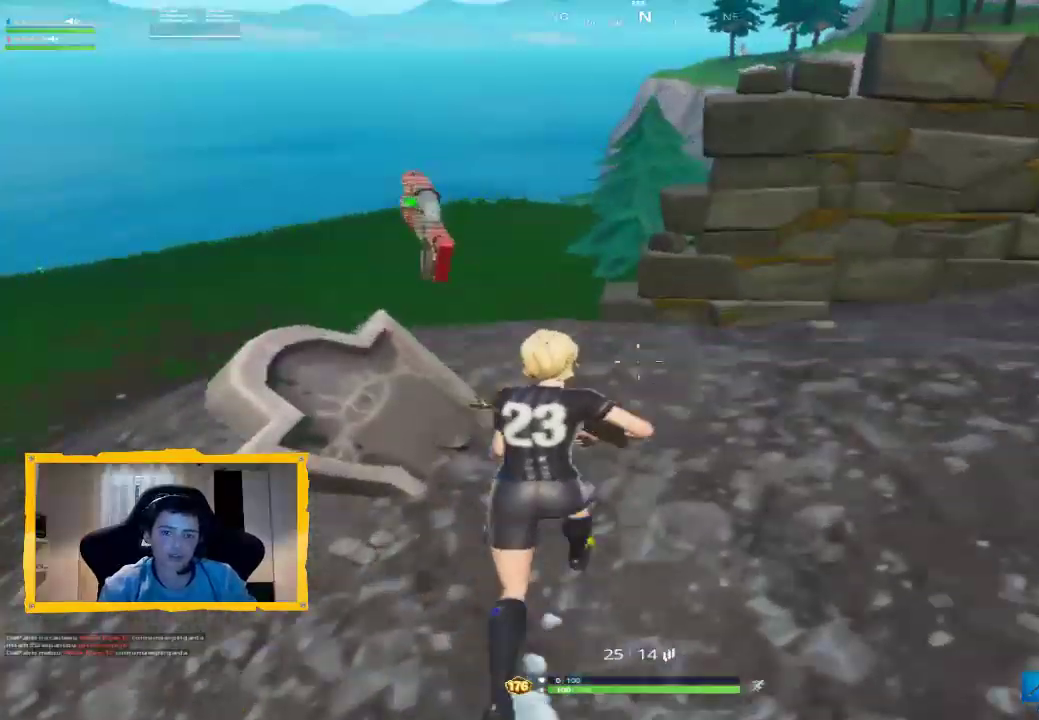
{"buttons": [], "left_stick": "up-right", "right_stick": "center", "events": [[200, "right_stick", "up-right"], [267, "L3", "down"], [433, "L3", "up"], [500, "right_stick", "center"]]}
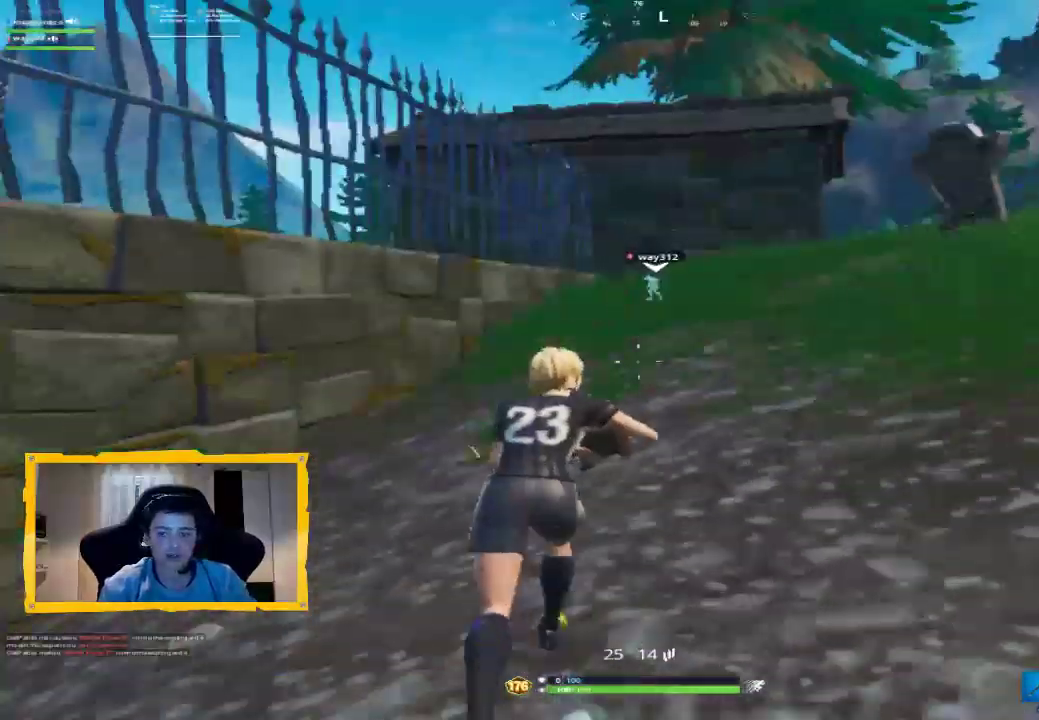
{"buttons": ["L3"], "left_stick": "up", "right_stick": "center", "events": [[100, "TRIANGLE", "down"], [167, "TRIANGLE", "up"], [167, "left_stick", "up"], [400, "L3", "down"]]}
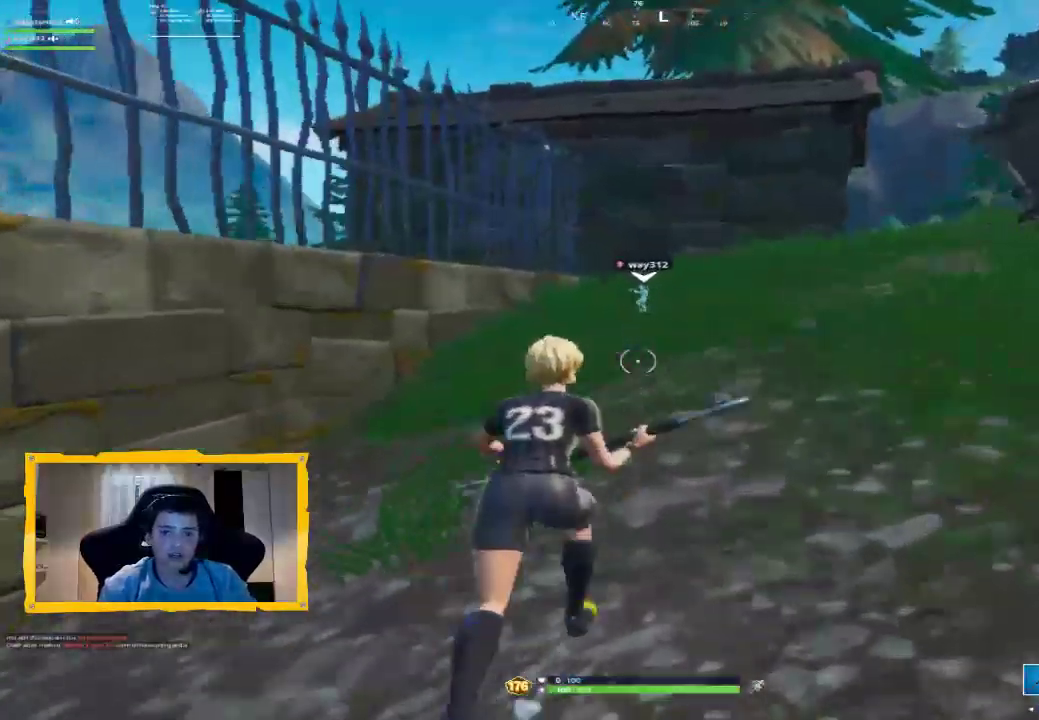
{"buttons": ["CIRCLE"], "left_stick": "up-right", "right_stick": "center", "events": [[33, "CROSS", "down"], [33, "L3", "up"], [167, "CROSS", "up"], [200, "left_stick", "up-right"], [500, "CIRCLE", "down"]]}
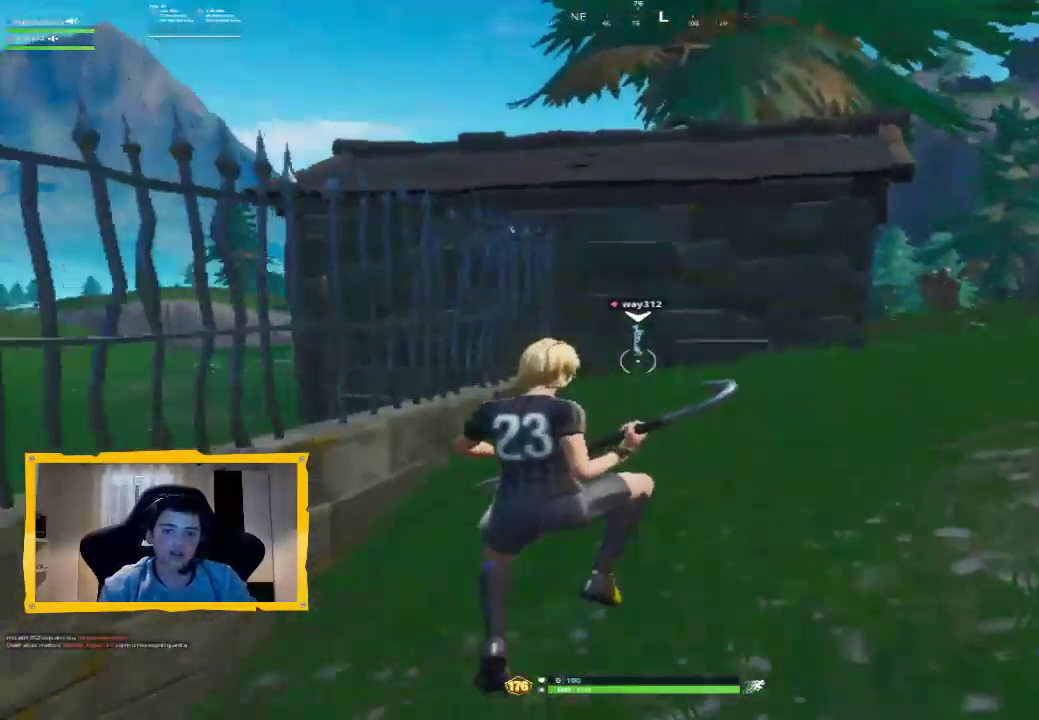
{"buttons": [], "left_stick": "up-right", "right_stick": "center", "events": [[133, "CIRCLE", "up"], [367, "right_stick", "up-right"], [467, "right_stick", "center"]]}
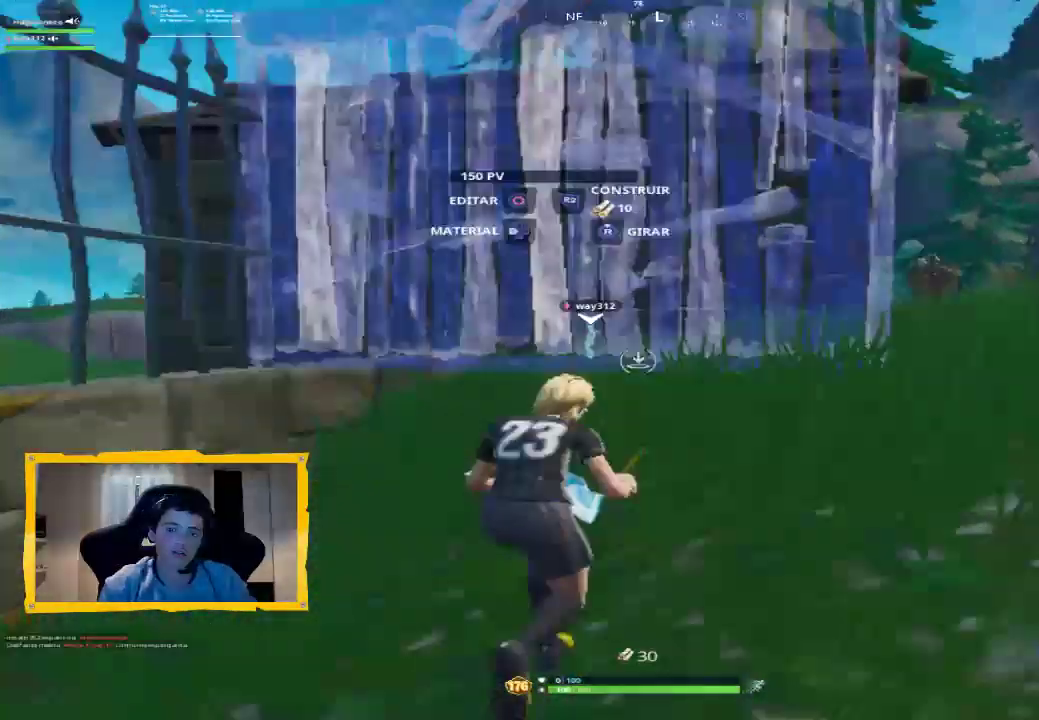
{"buttons": ["L3"], "left_stick": "up-right", "right_stick": "down-right"}
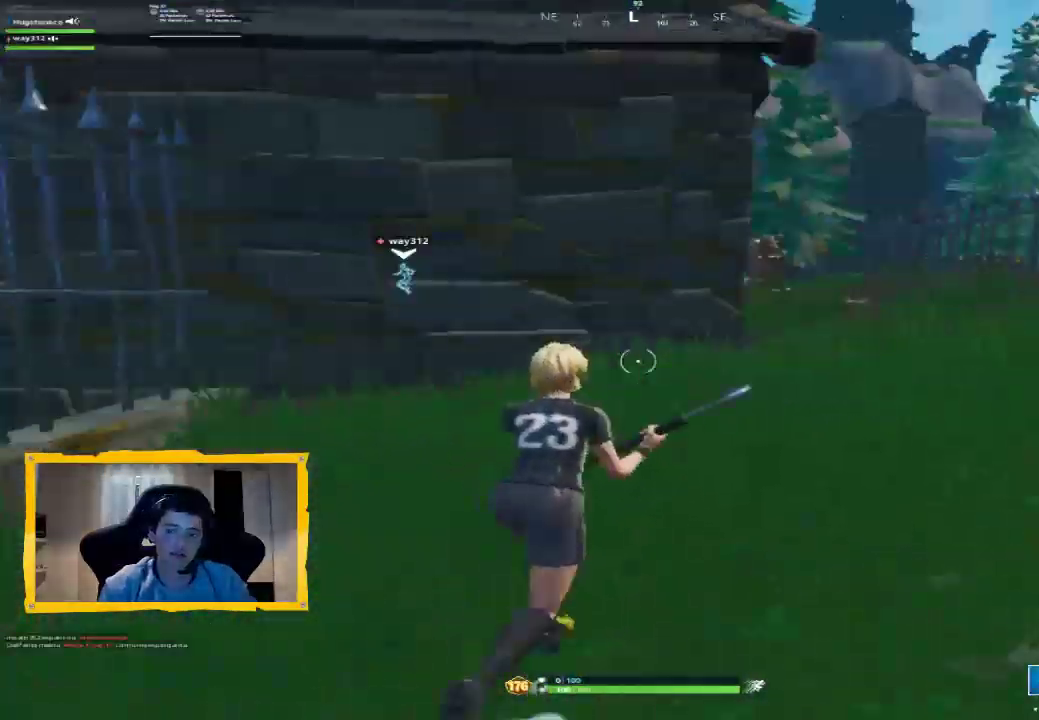
{"buttons": [], "left_stick": "up-right", "right_stick": "down-right", "events": [[33, "right_stick", "right"], [100, "L3", "up"], [200, "right_stick", "center"], [400, "right_stick", "down-right"]]}
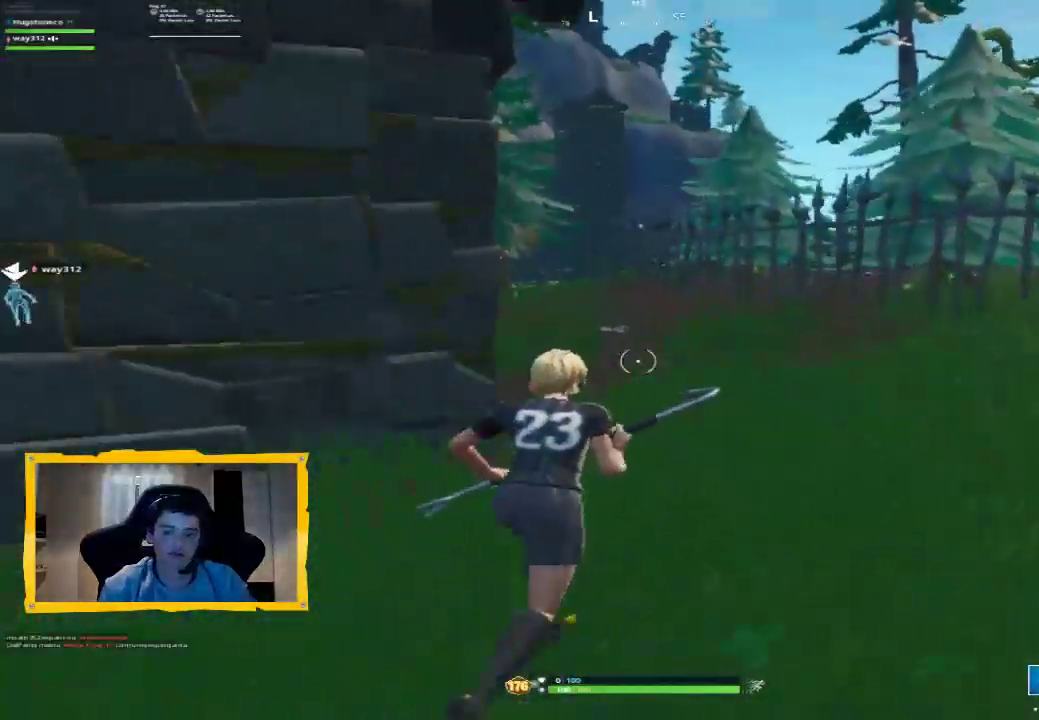
{"buttons": ["L3"], "left_stick": "up", "right_stick": "center", "events": [[67, "left_stick", "up"], [67, "right_stick", "center"], [267, "right_stick", "left"], [400, "L3", "down"], [433, "right_stick", "center"]]}
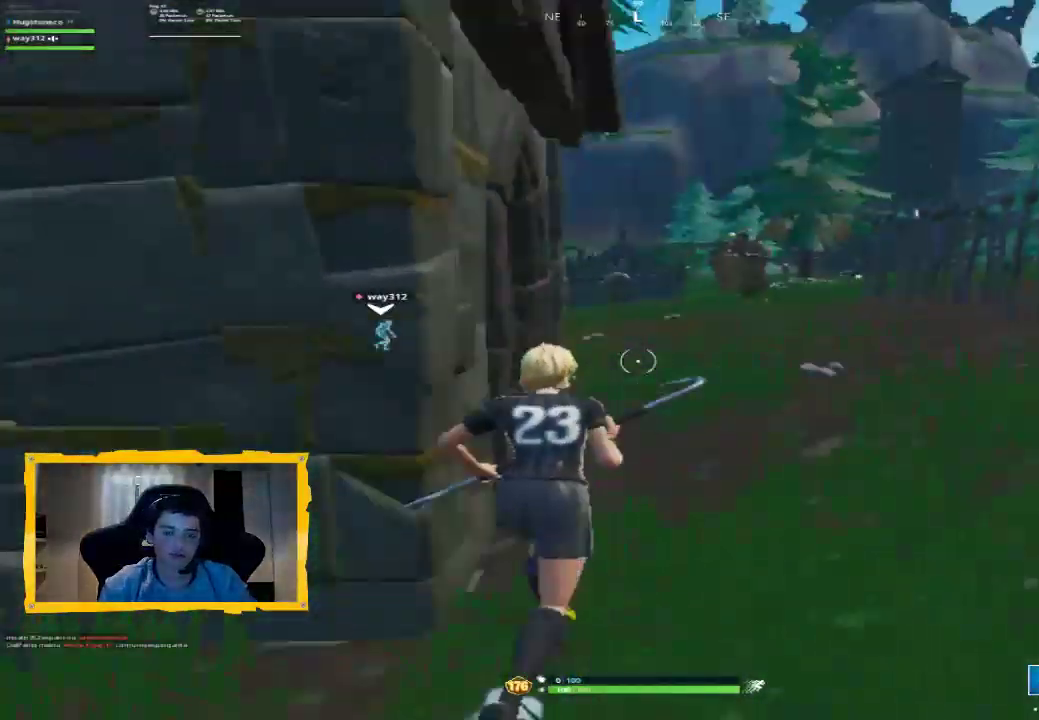
{"buttons": [], "left_stick": "up", "right_stick": "center", "events": [[33, "L3", "up"], [167, "right_stick", "down-left"], [300, "right_stick", "center"]]}
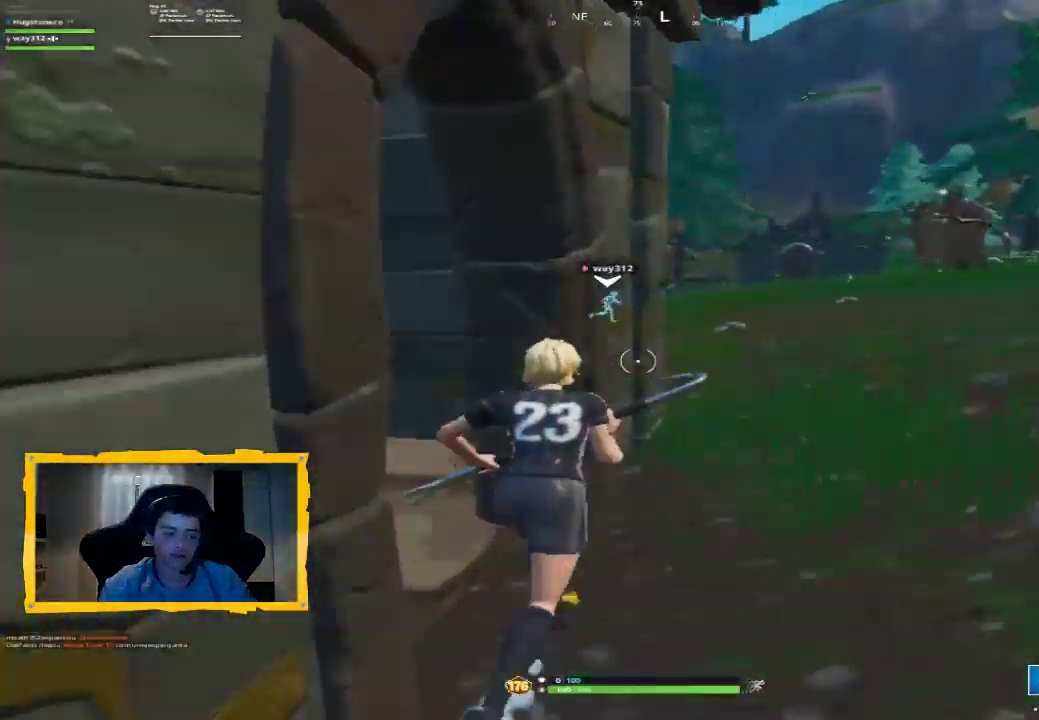
{"buttons": [], "left_stick": "down-left", "right_stick": "left", "events": [[67, "left_stick", "up-right"], [400, "left_stick", "down-right"], [467, "right_stick", "left"], [500, "left_stick", "down-left"]]}
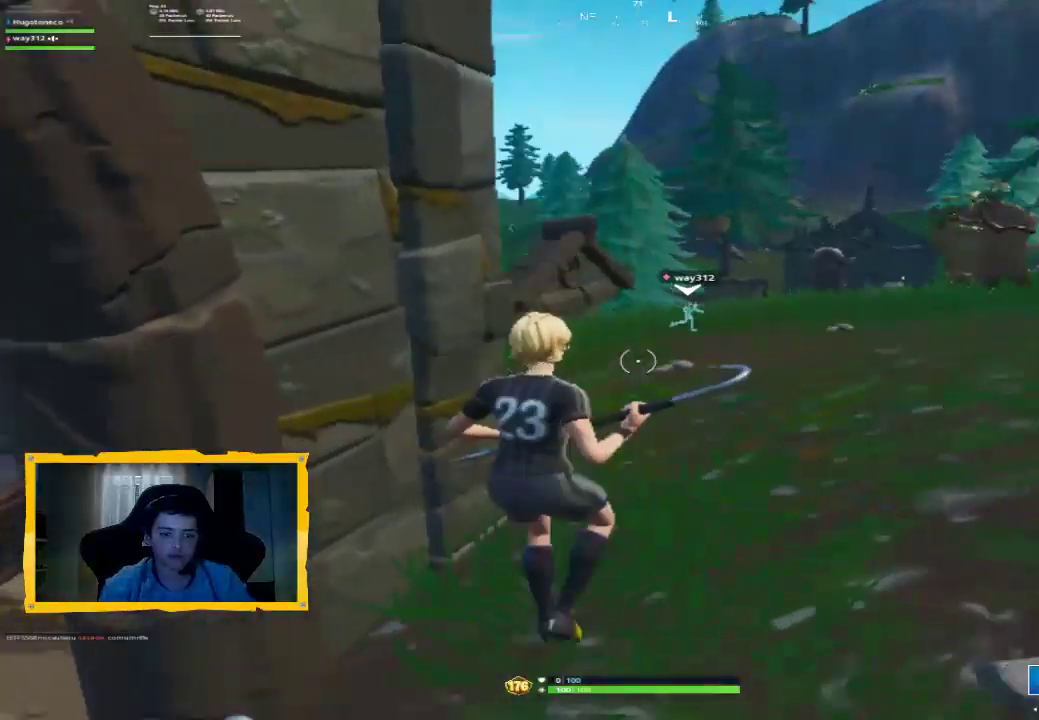
{"buttons": [], "left_stick": "up-left", "right_stick": "center", "events": [[200, "R1", "down"], [267, "right_stick", "center"], [300, "R1", "up"], [333, "left_stick", "center"], [400, "left_stick", "up-left"]]}
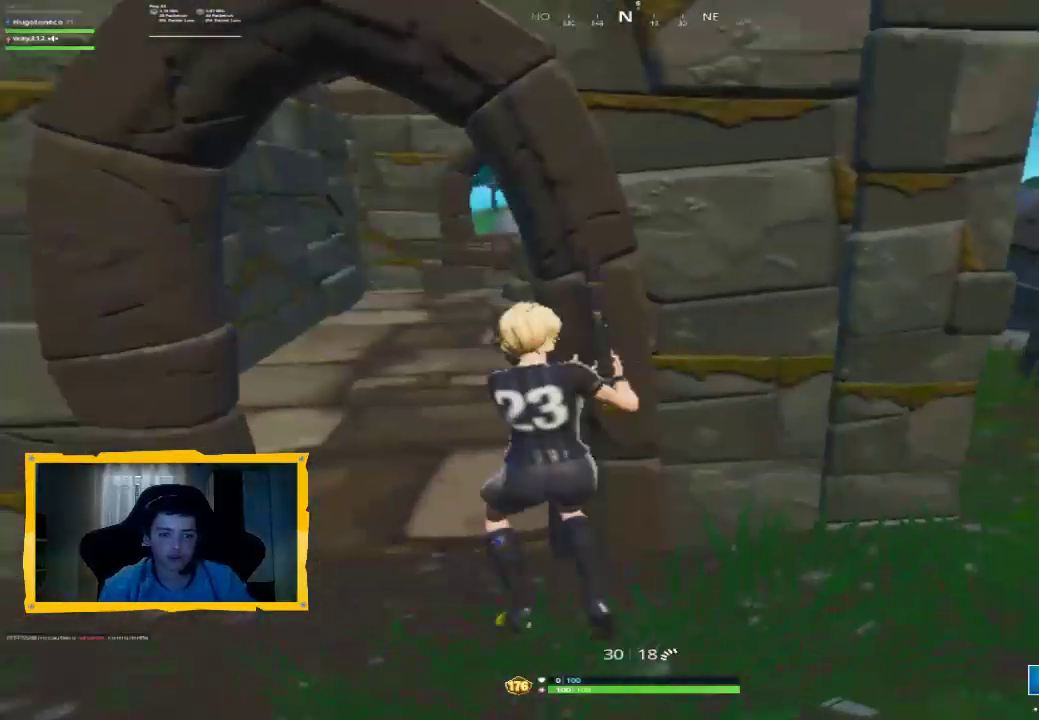
{"buttons": [], "left_stick": "up-left", "right_stick": "center", "events": [[167, "right_stick", "down-right"], [233, "L3", "down"], [300, "right_stick", "center"], [367, "L3", "up"]]}
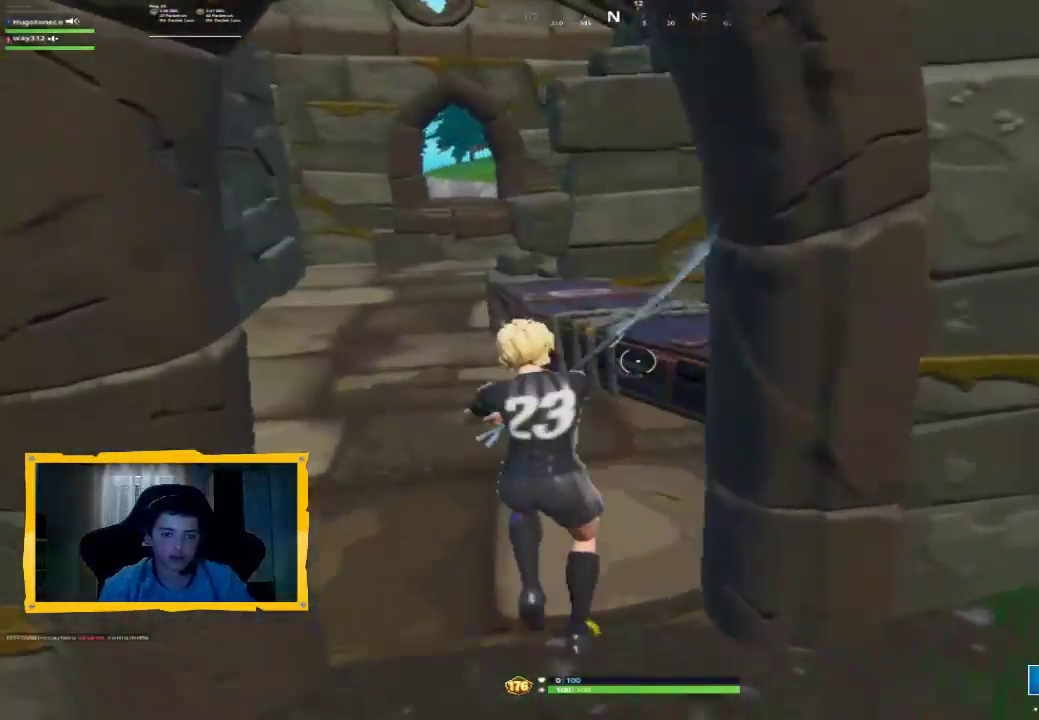
{"buttons": ["L3"], "left_stick": "up-left", "right_stick": "down-right", "events": [[67, "left_stick", "up"], [167, "left_stick", "center"], [333, "left_stick", "up-left"], [400, "right_stick", "down-right"], [500, "L3", "down"]]}
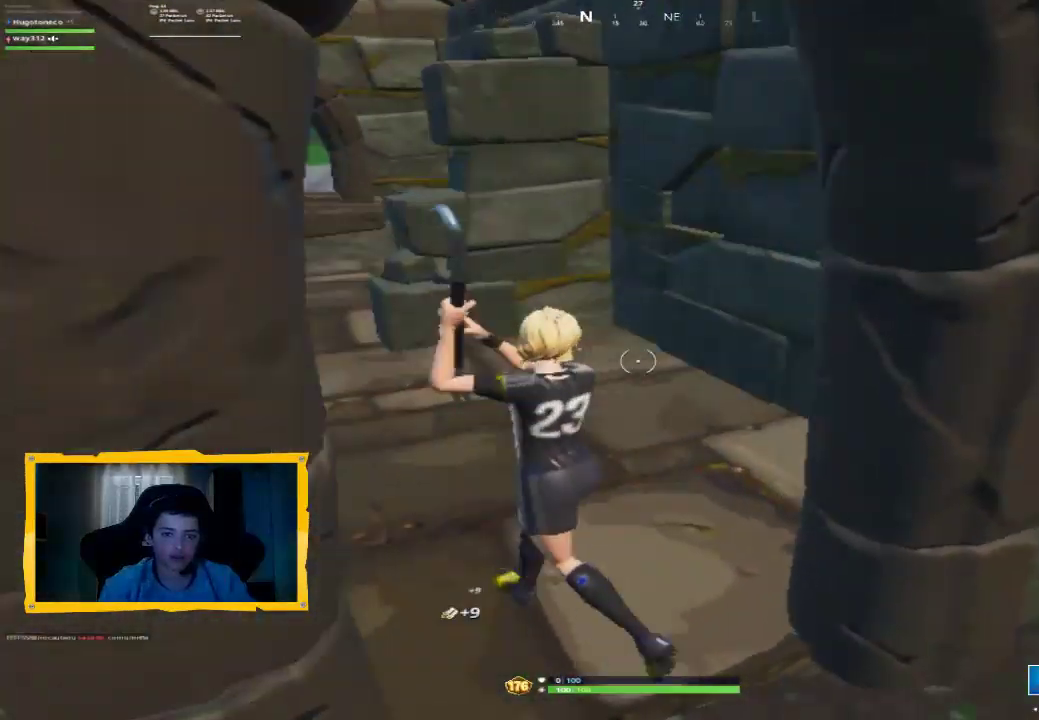
{"buttons": [], "left_stick": "up-left", "right_stick": "center", "events": [[33, "right_stick", "center"], [167, "L3", "up"]]}
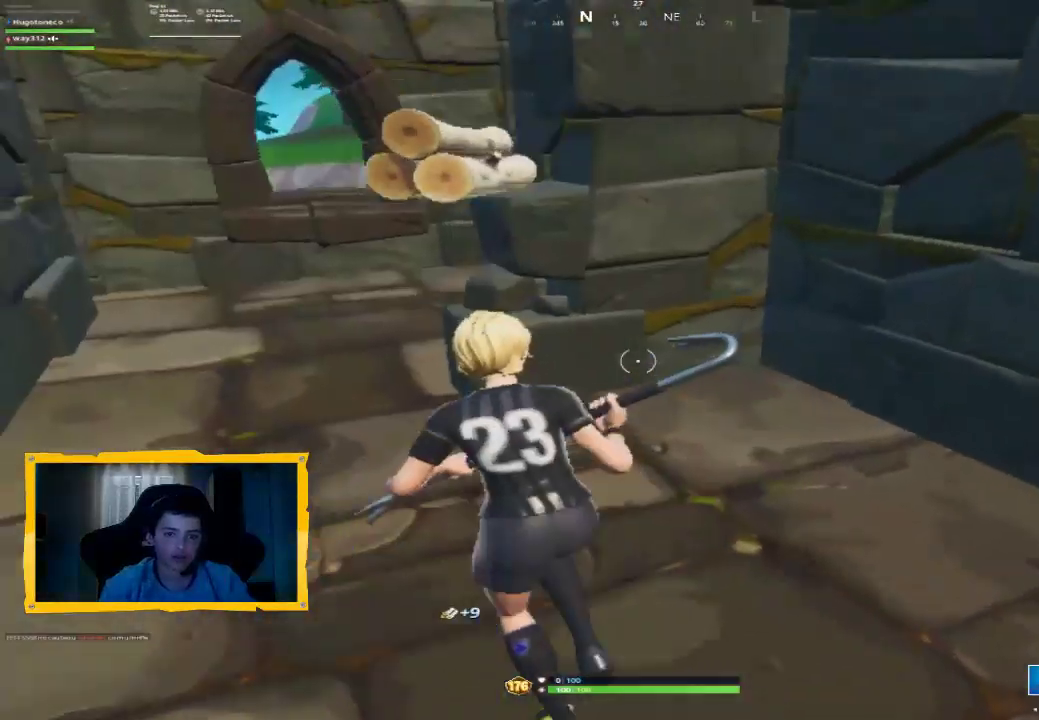
{"buttons": [], "left_stick": "right", "right_stick": "right", "events": [[100, "left_stick", "up-right"], [267, "right_stick", "down-right"], [400, "left_stick", "right"], [400, "right_stick", "right"]]}
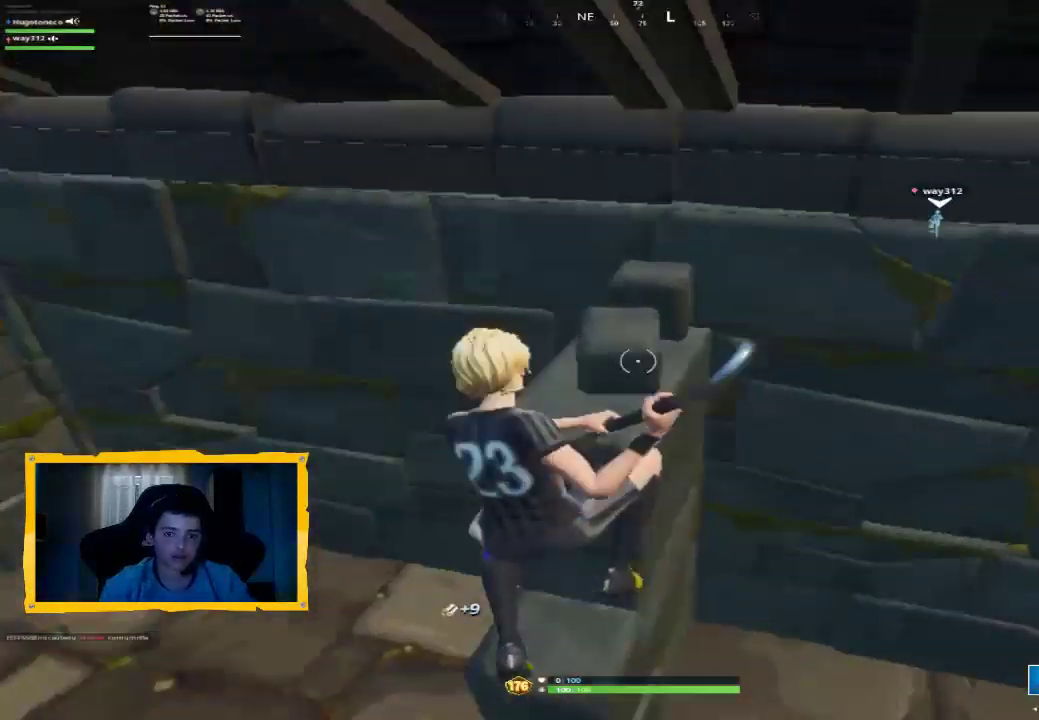
{"buttons": [], "left_stick": "down-right", "right_stick": "up-right", "events": [[267, "right_stick", "center"], [367, "left_stick", "down-right"], [367, "right_stick", "up-right"]]}
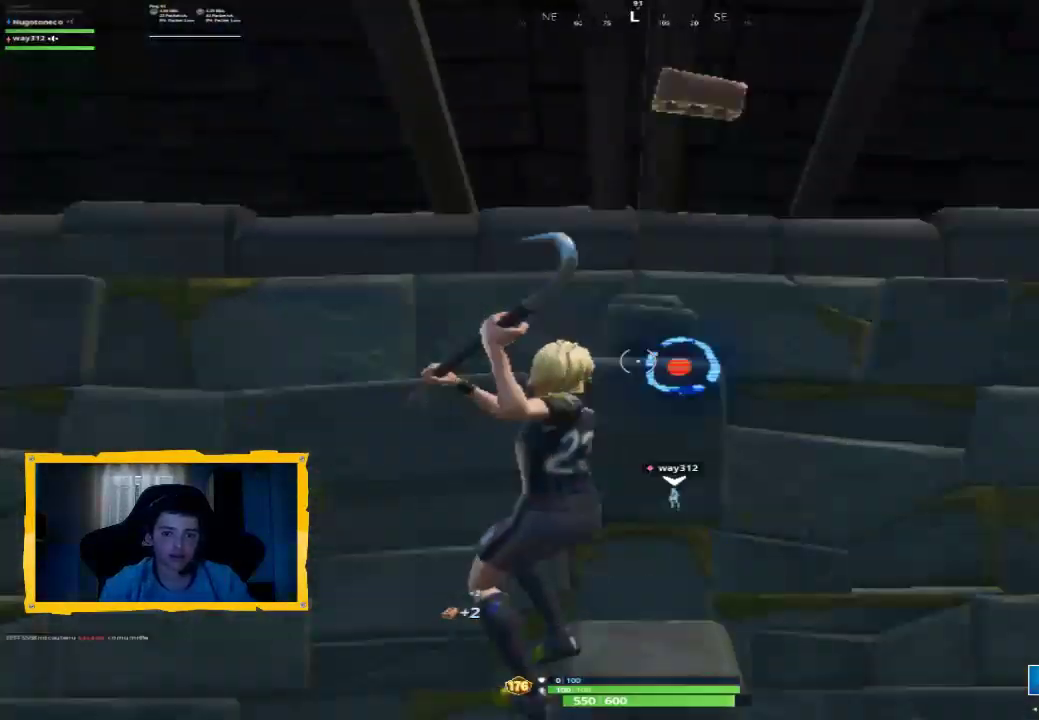
{"buttons": [], "left_stick": "up", "right_stick": "down", "events": [[67, "right_stick", "center"], [100, "left_stick", "down"], [167, "right_stick", "down"], [200, "left_stick", "center"], [333, "right_stick", "center"], [400, "left_stick", "up"], [500, "right_stick", "down"]]}
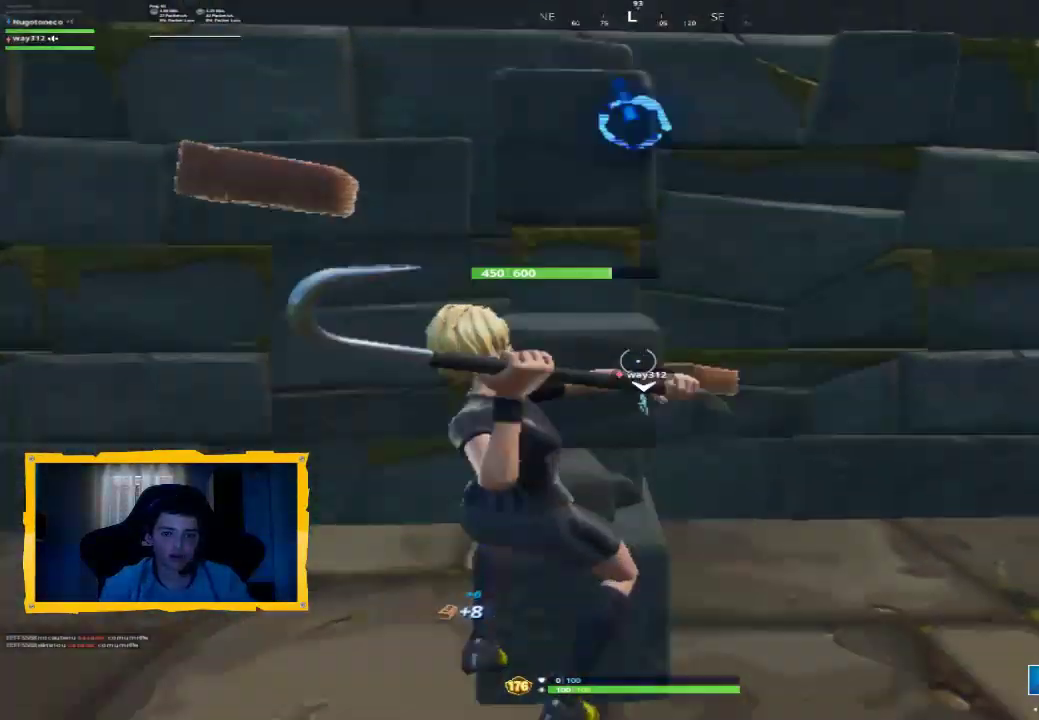
{"buttons": [], "left_stick": "center", "right_stick": "up", "events": [[167, "left_stick", "center"], [167, "right_stick", "left"], [267, "left_stick", "down"], [267, "right_stick", "center"], [467, "right_stick", "up"], [500, "left_stick", "center"]]}
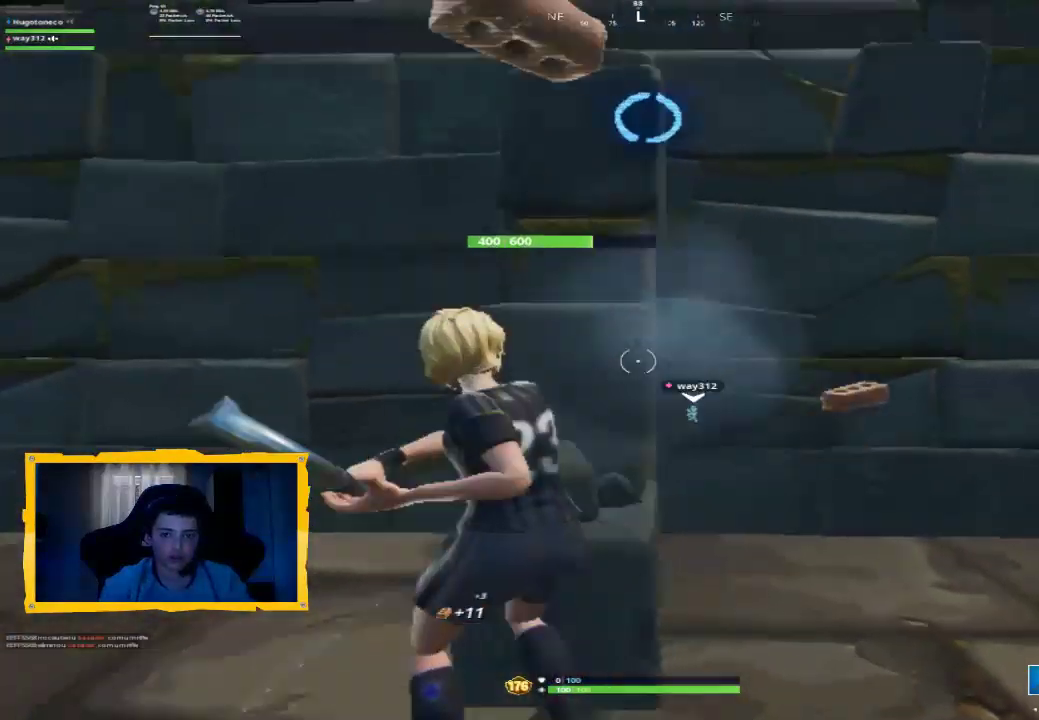
{"buttons": [], "left_stick": "down", "right_stick": "center", "events": [[67, "left_stick", "up"], [133, "right_stick", "center"], [233, "left_stick", "center"], [267, "right_stick", "up"], [300, "left_stick", "down"], [467, "right_stick", "center"]]}